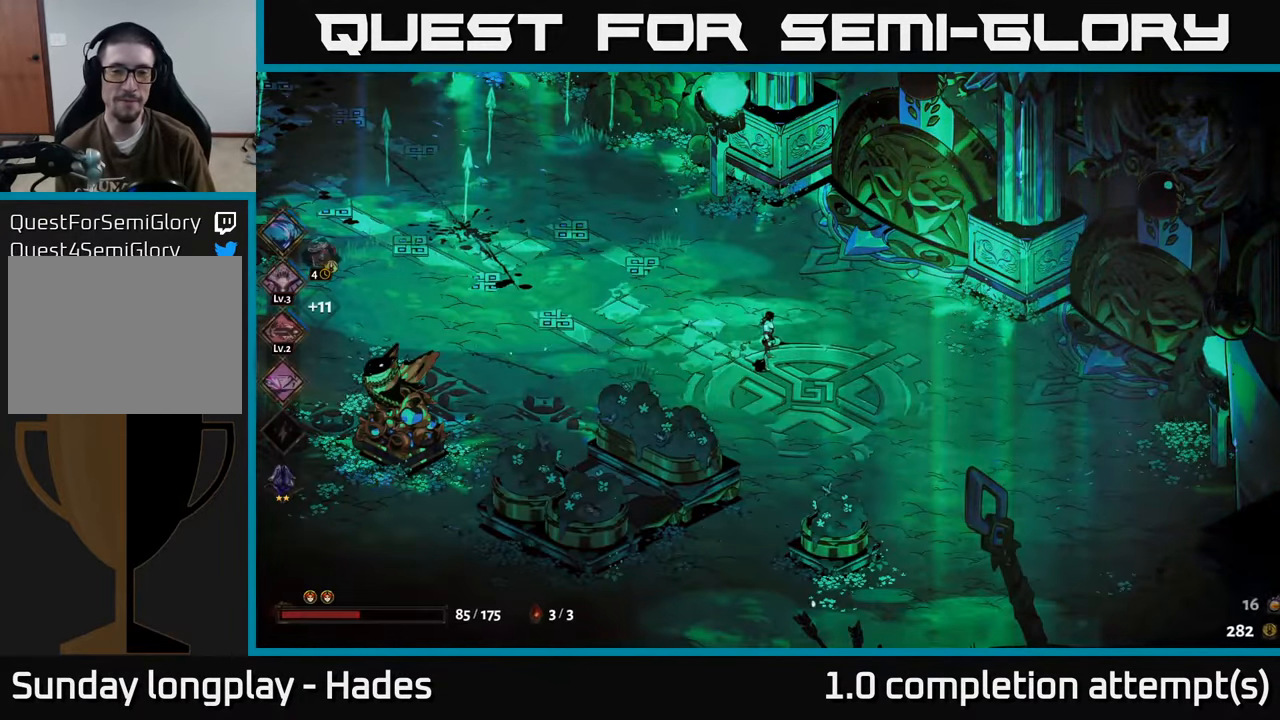
Gameplay with a controller (Xbox layout); each line is a JSON object with the inputs held at the frame after it. "events" lists button and stick changes between this image and that frame as [ms after this image, input, new state], when the widget could be followed in between. Not read: right_stick.
{"buttons": [], "left_stick": "center", "events": []}
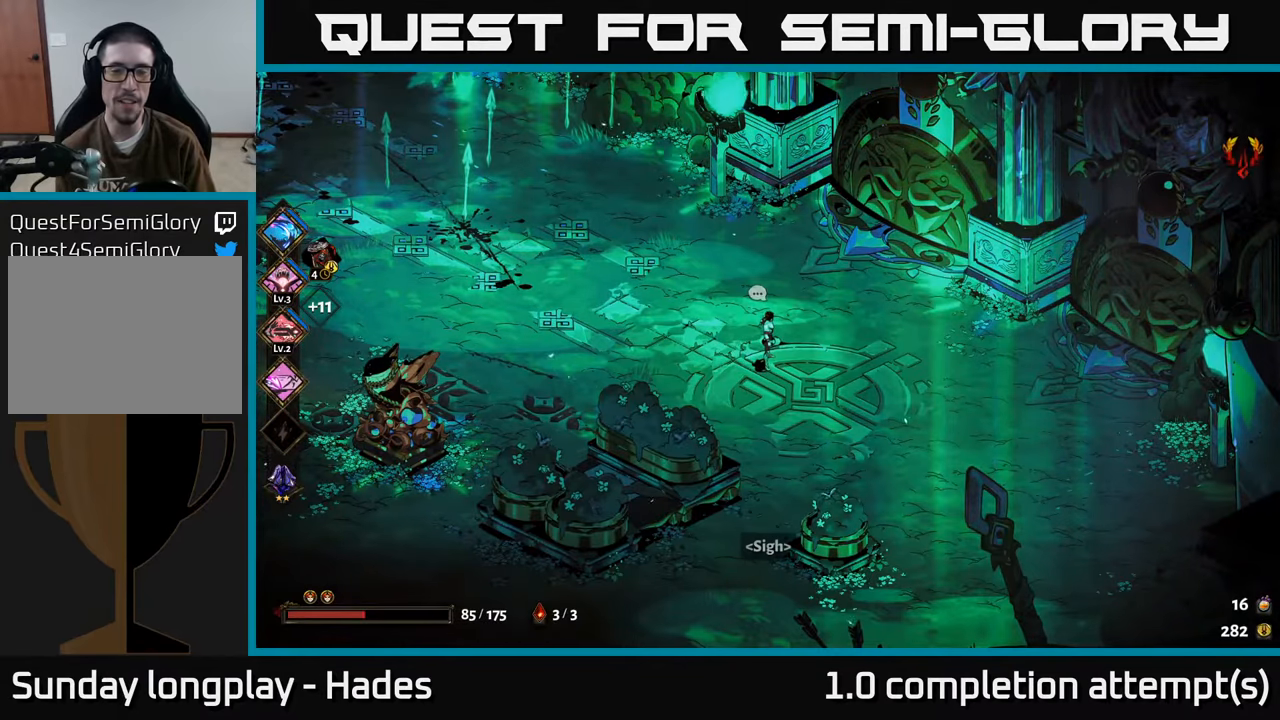
{"buttons": [], "left_stick": "up-left", "events": [[67, "left_stick", "up-left"]]}
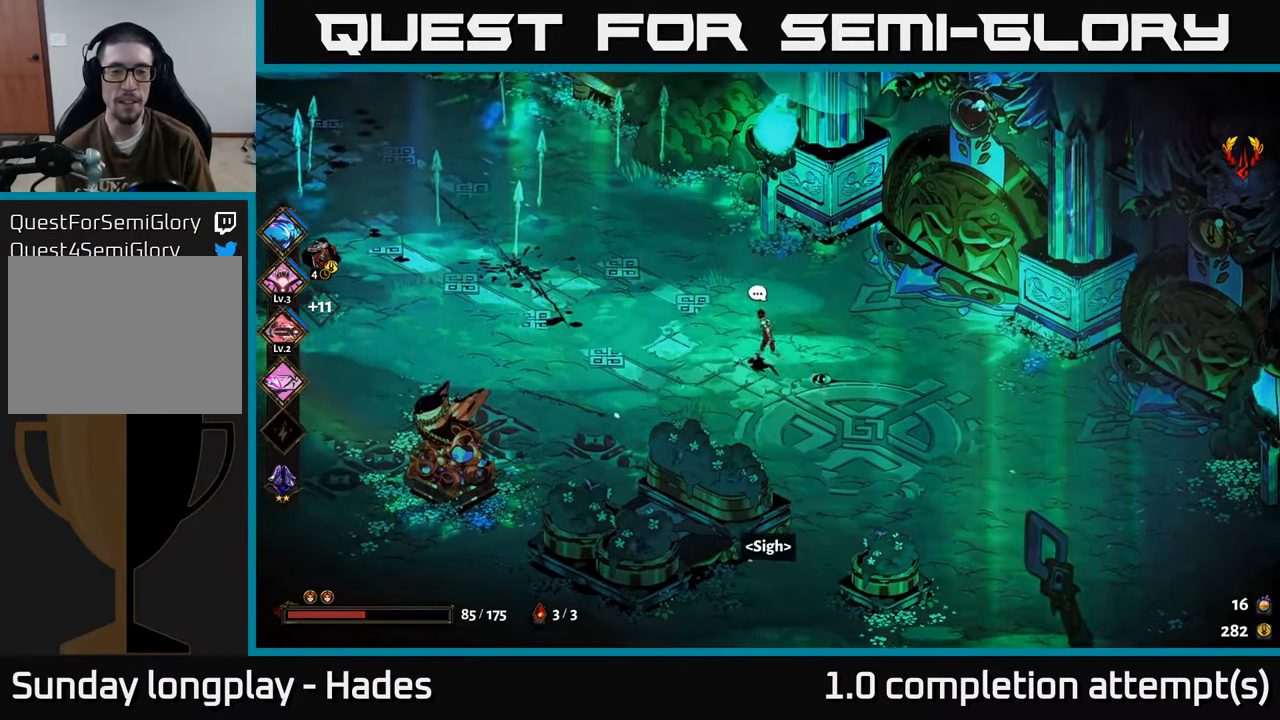
{"buttons": [], "left_stick": "up", "events": [[217, "left_stick", "up"]]}
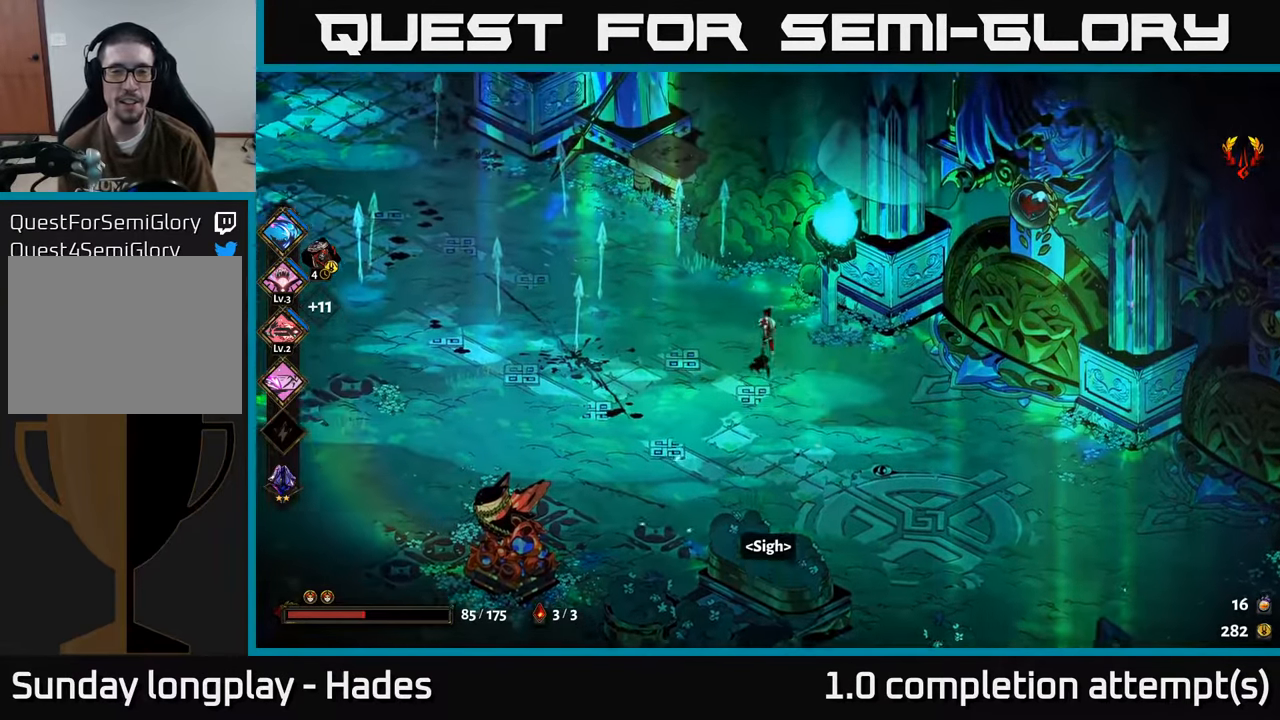
{"buttons": [], "left_stick": "right", "events": [[33, "left_stick", "left"], [100, "left_stick", "down-left"], [200, "left_stick", "center"], [483, "left_stick", "right"]]}
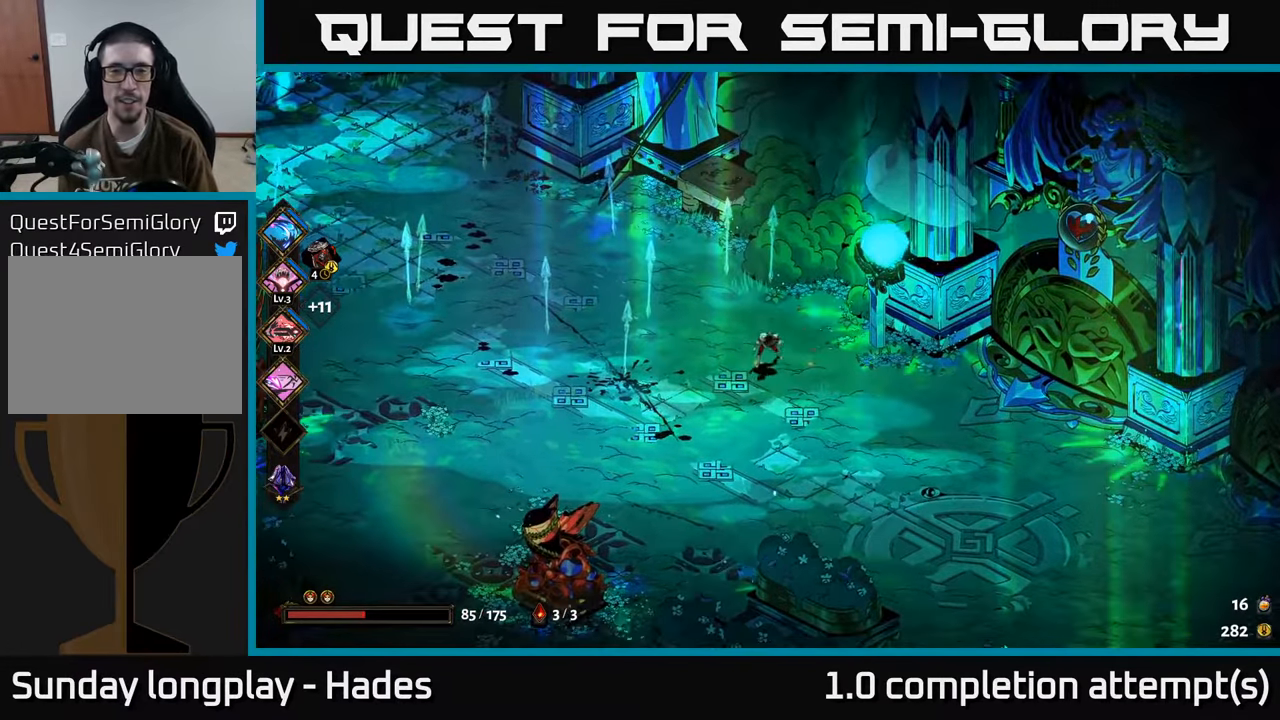
{"buttons": ["A"], "left_stick": "right", "events": [[433, "A", "down"]]}
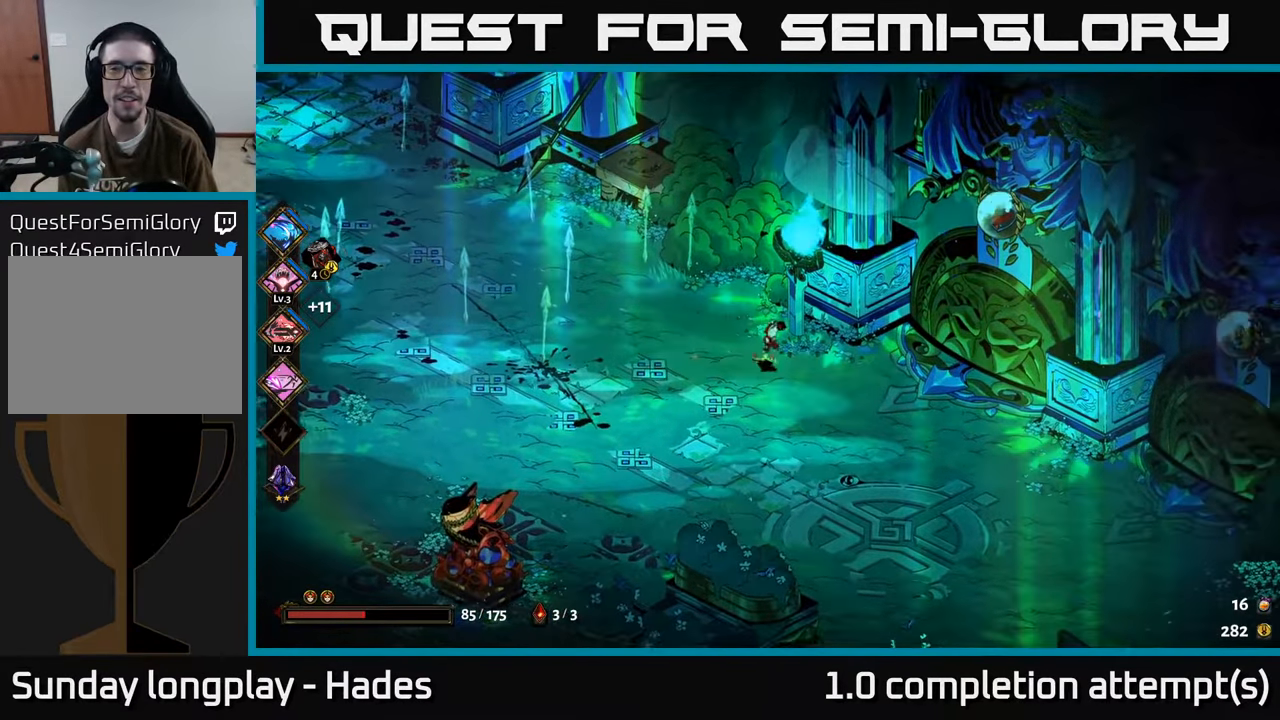
{"buttons": [], "left_stick": "down-right", "events": [[50, "A", "up"], [167, "left_stick", "down-right"]]}
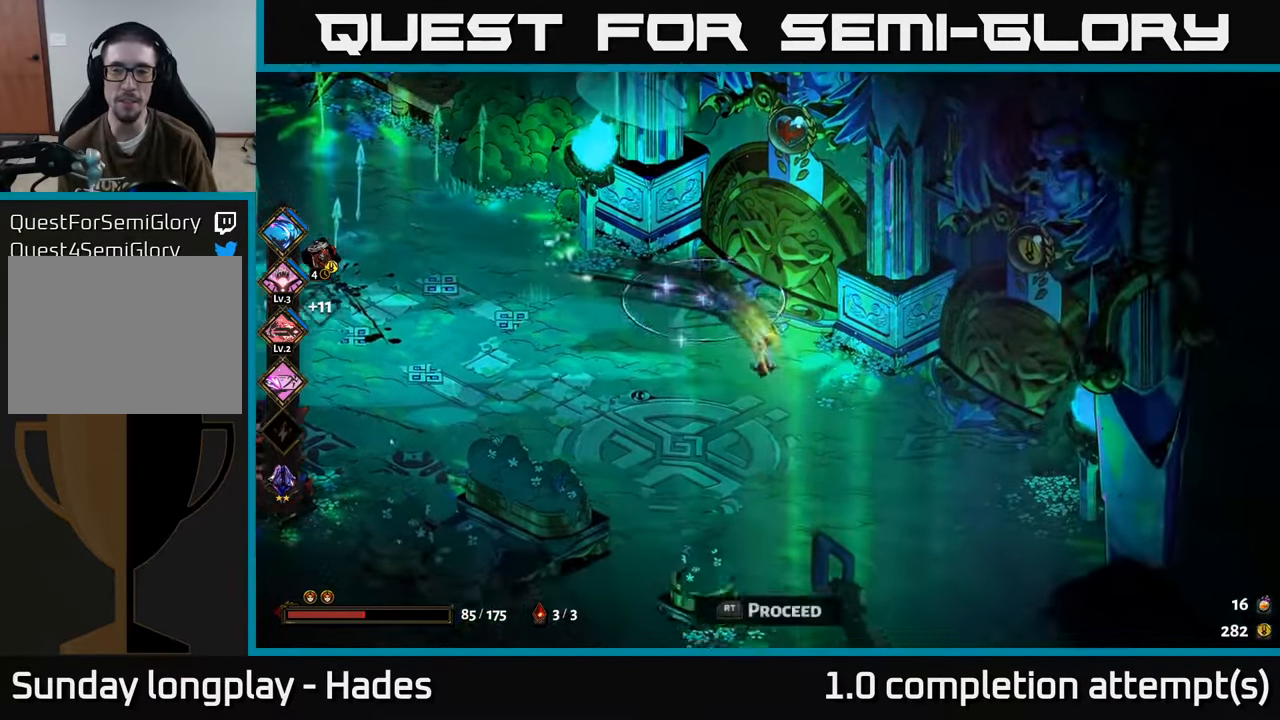
{"buttons": [], "left_stick": "down-left", "events": [[417, "left_stick", "down-left"]]}
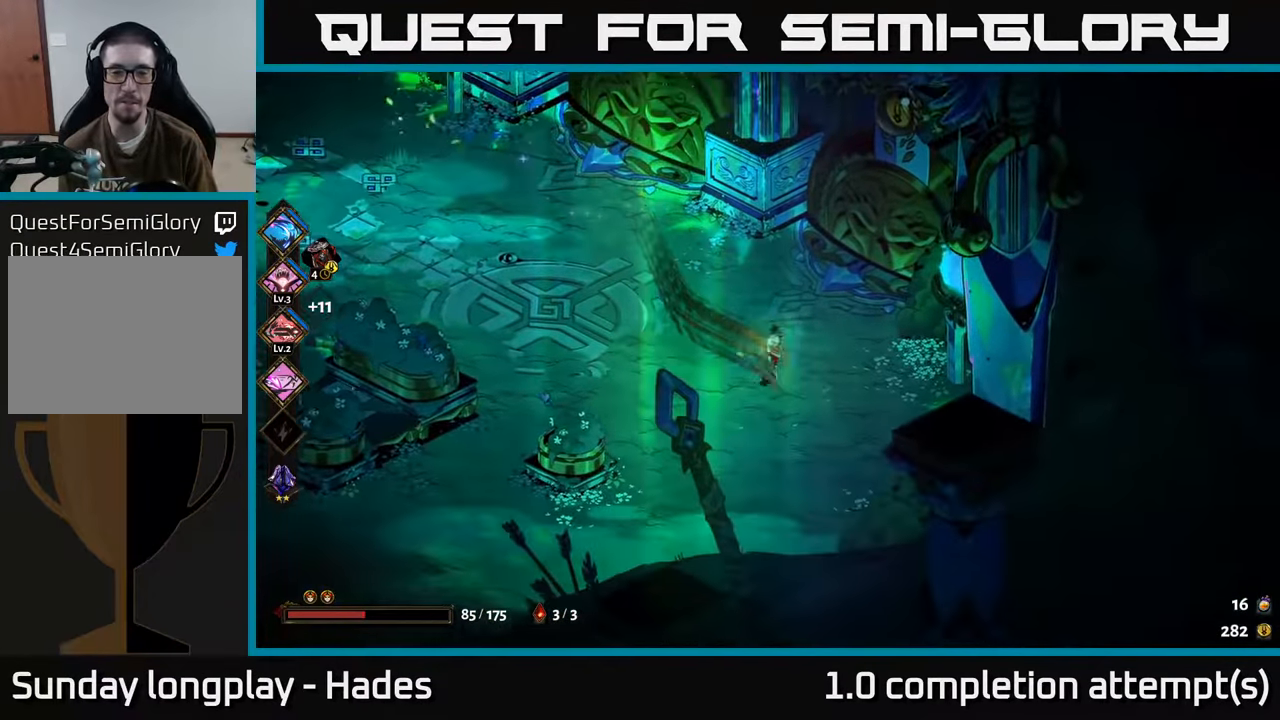
{"buttons": [], "left_stick": "up-left", "events": [[33, "left_stick", "up-left"], [167, "A", "down"], [350, "A", "up"]]}
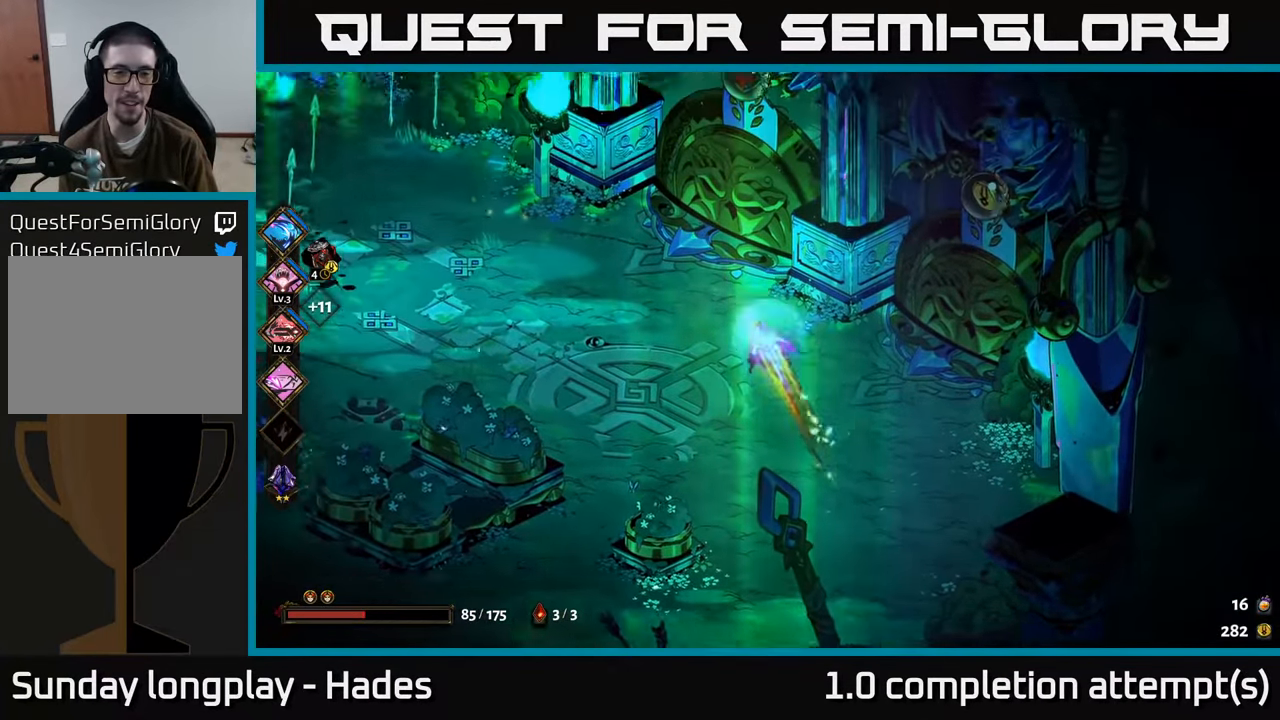
{"buttons": ["A"], "left_stick": "up-left", "events": [[83, "left_stick", "left"], [467, "A", "down"], [467, "left_stick", "up-left"]]}
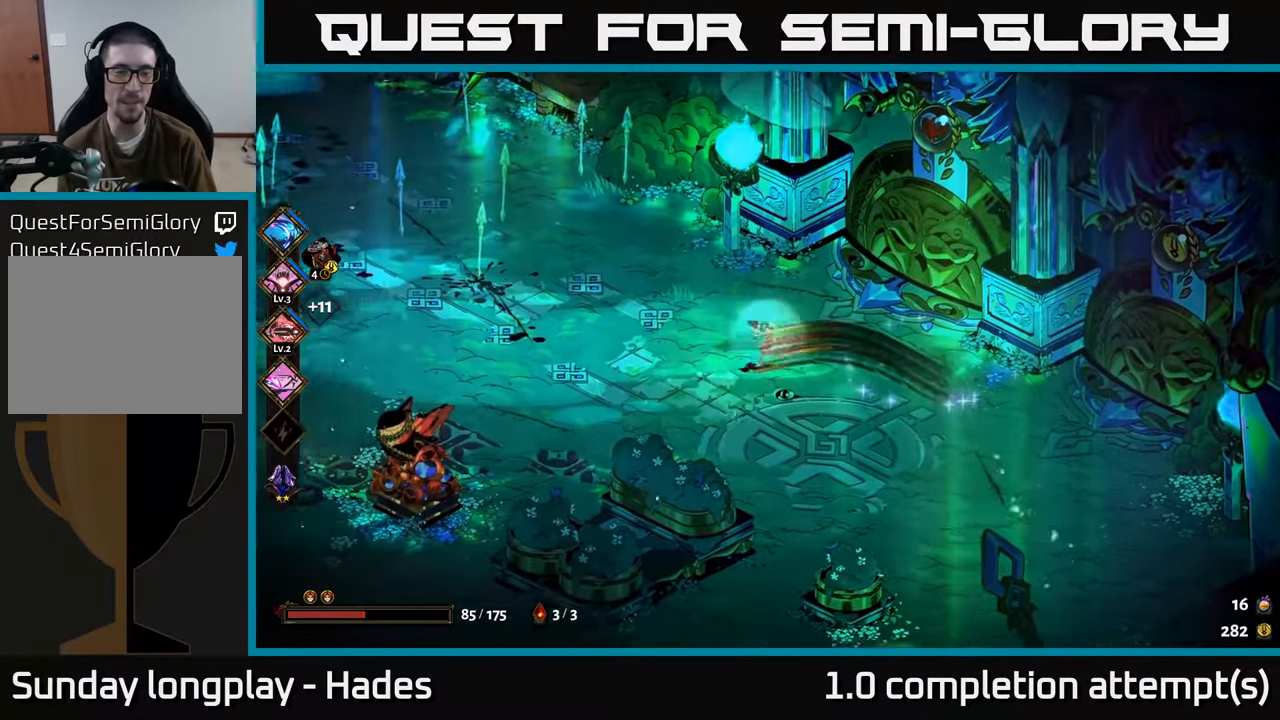
{"buttons": [], "left_stick": "up-left", "events": [[167, "A", "up"]]}
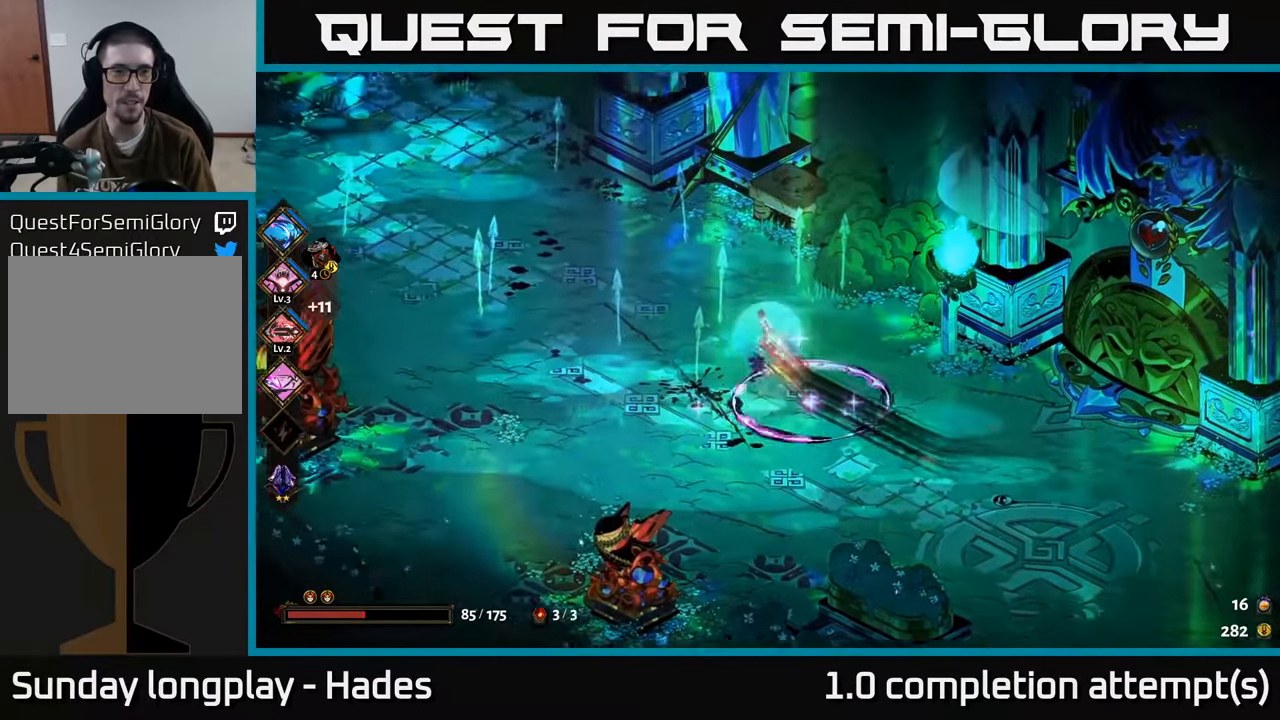
{"buttons": [], "left_stick": "left", "events": [[384, "left_stick", "left"]]}
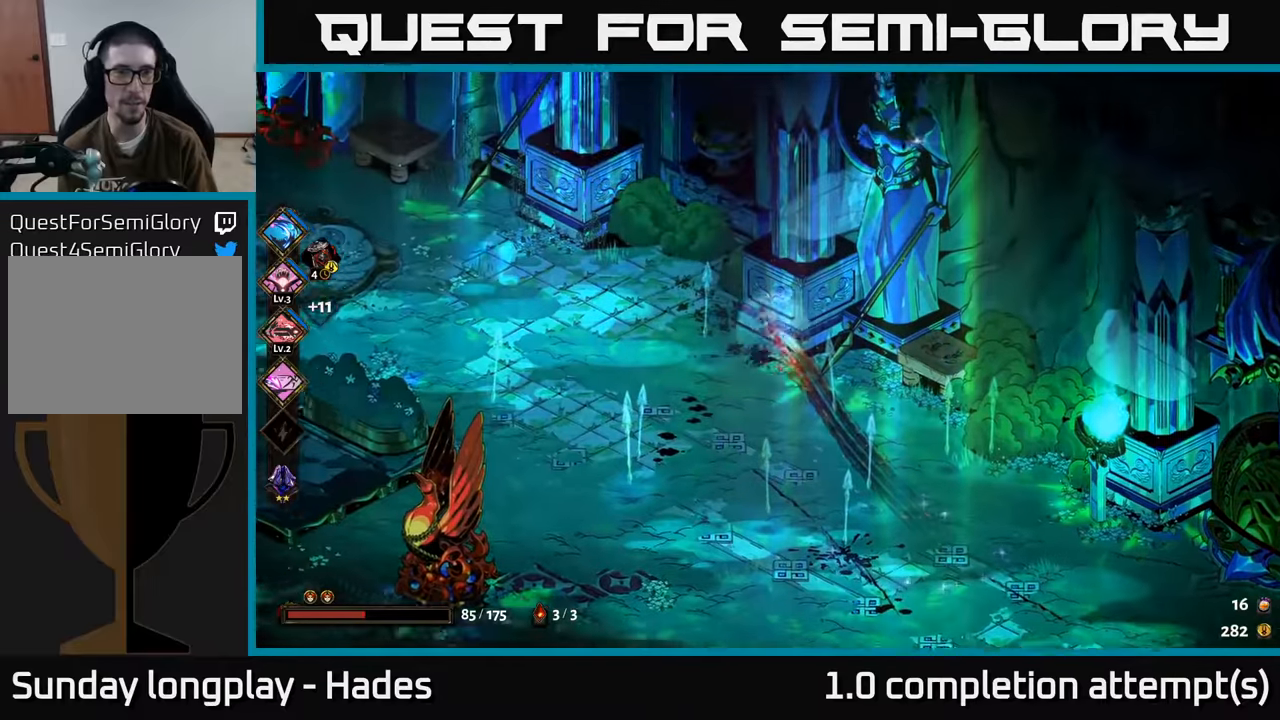
{"buttons": ["A"], "left_stick": "up-left", "events": [[34, "left_stick", "up-left"], [250, "left_stick", "left"], [400, "A", "down"], [467, "left_stick", "up-left"]]}
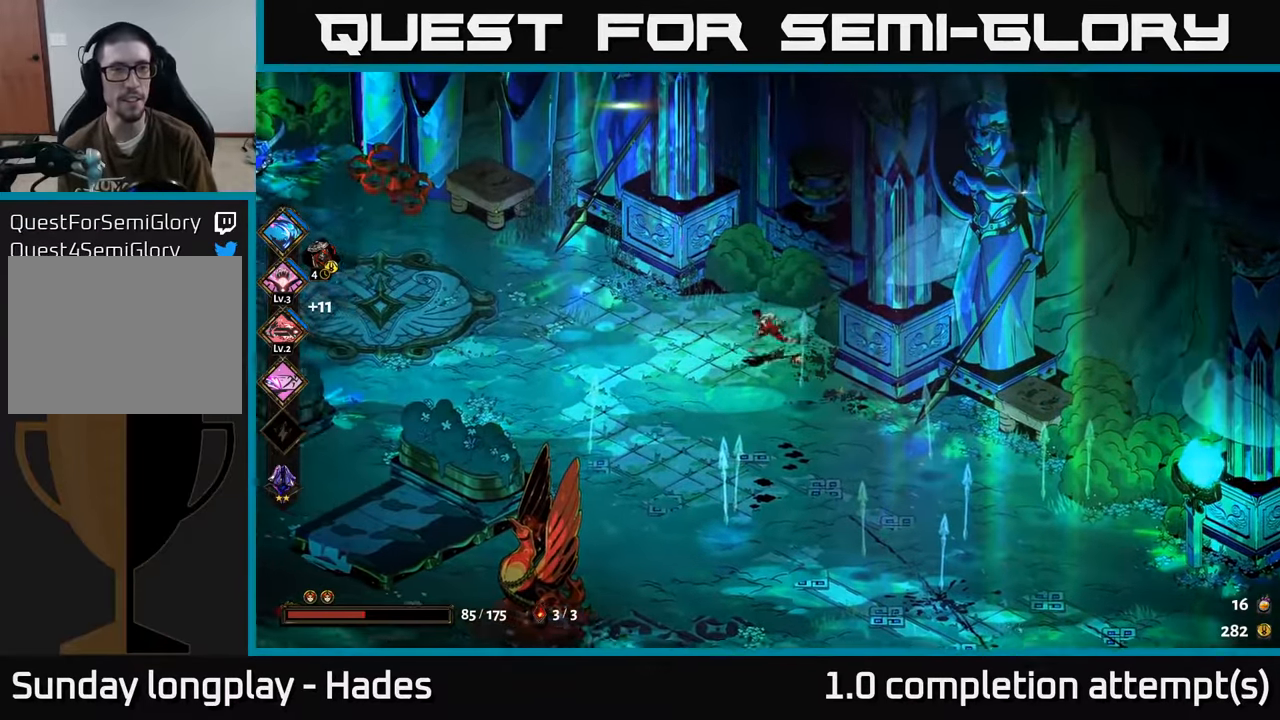
{"buttons": ["A"], "left_stick": "up-left", "events": [[100, "A", "up"], [450, "A", "down"]]}
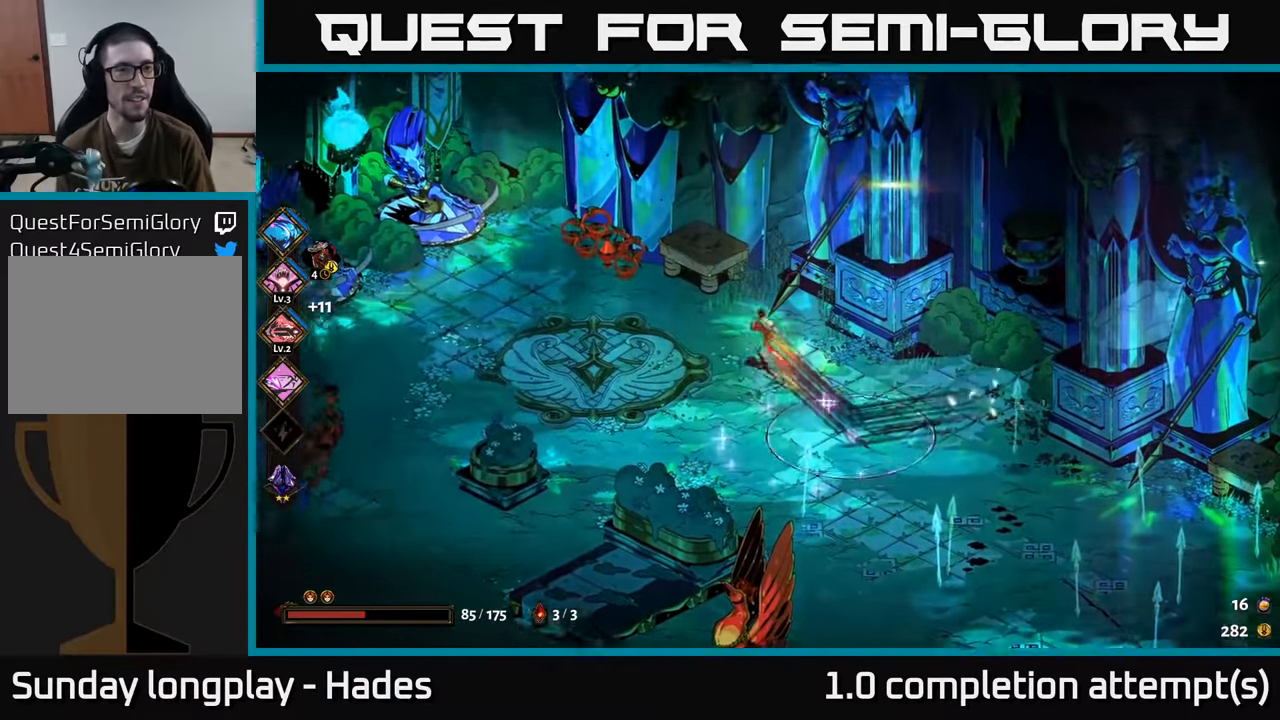
{"buttons": [], "left_stick": "right", "events": [[84, "A", "up"], [167, "X", "down"], [284, "X", "up"], [284, "left_stick", "up-right"], [350, "left_stick", "right"]]}
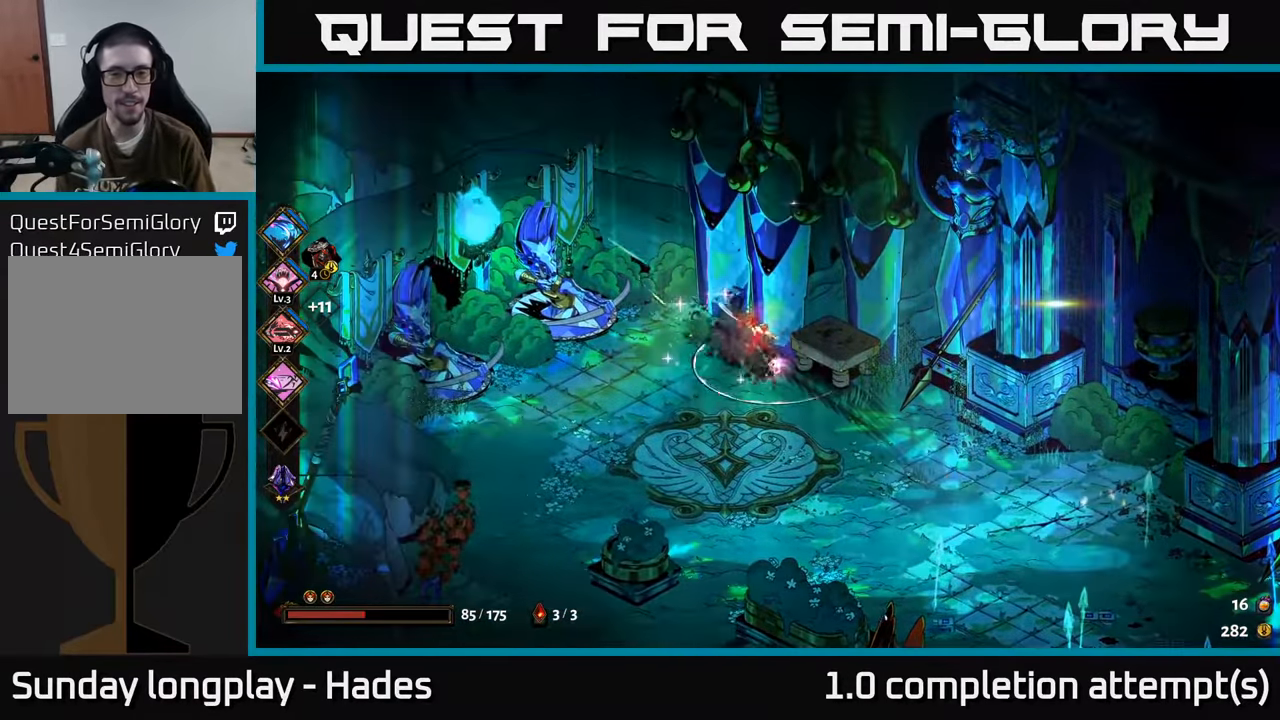
{"buttons": ["A"], "left_stick": "down-left", "events": [[34, "left_stick", "left"], [167, "left_stick", "down-left"], [184, "A", "down"], [317, "A", "up"], [450, "A", "down"]]}
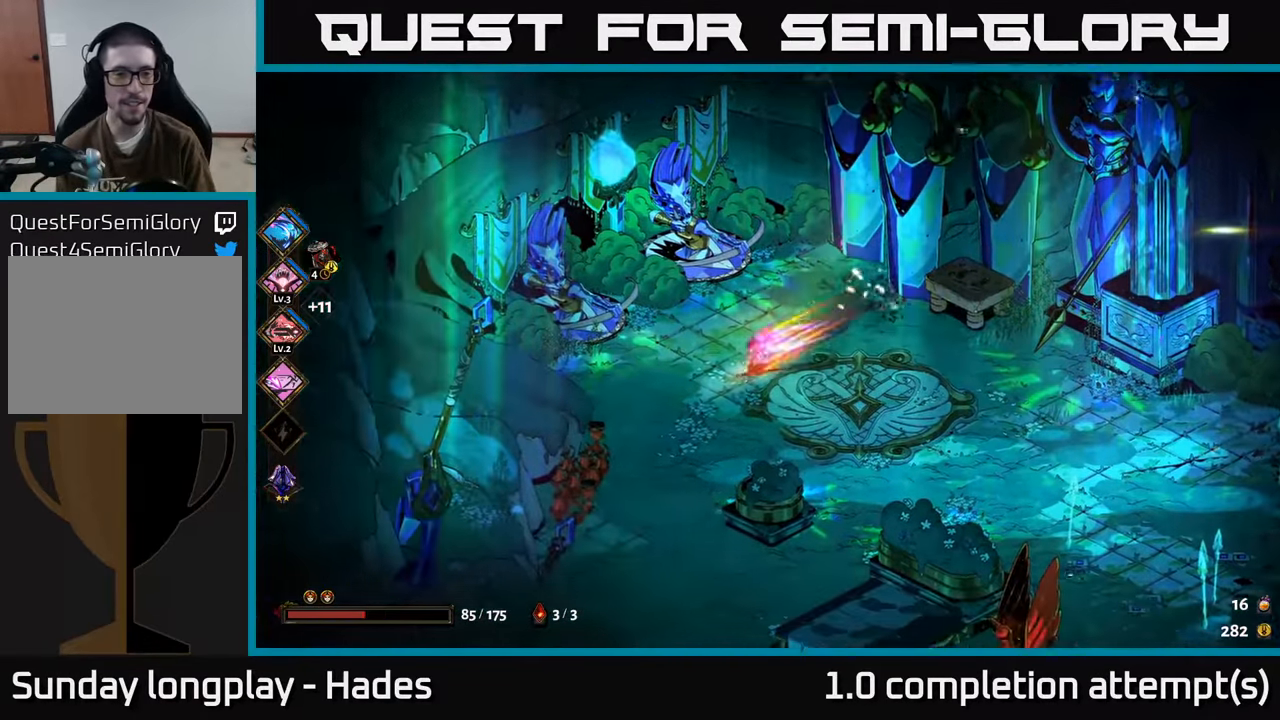
{"buttons": [], "left_stick": "down", "events": [[134, "A", "up"], [167, "left_stick", "down"]]}
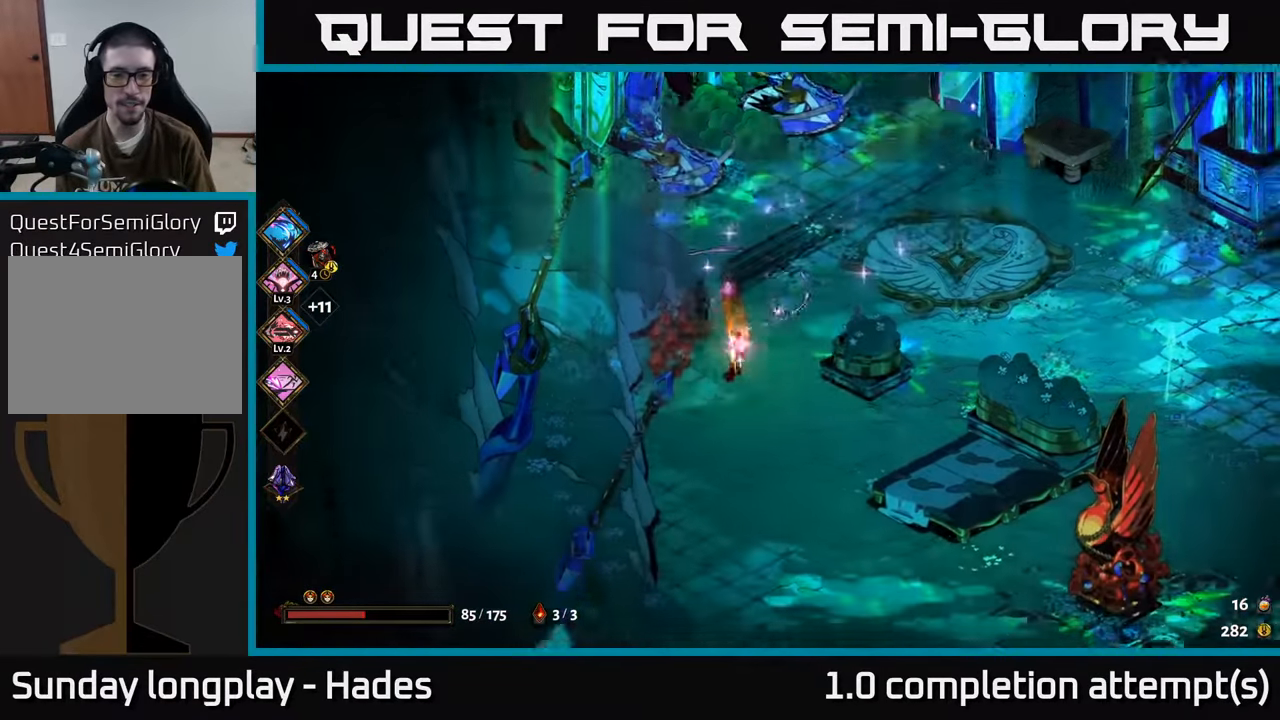
{"buttons": [], "left_stick": "down", "events": []}
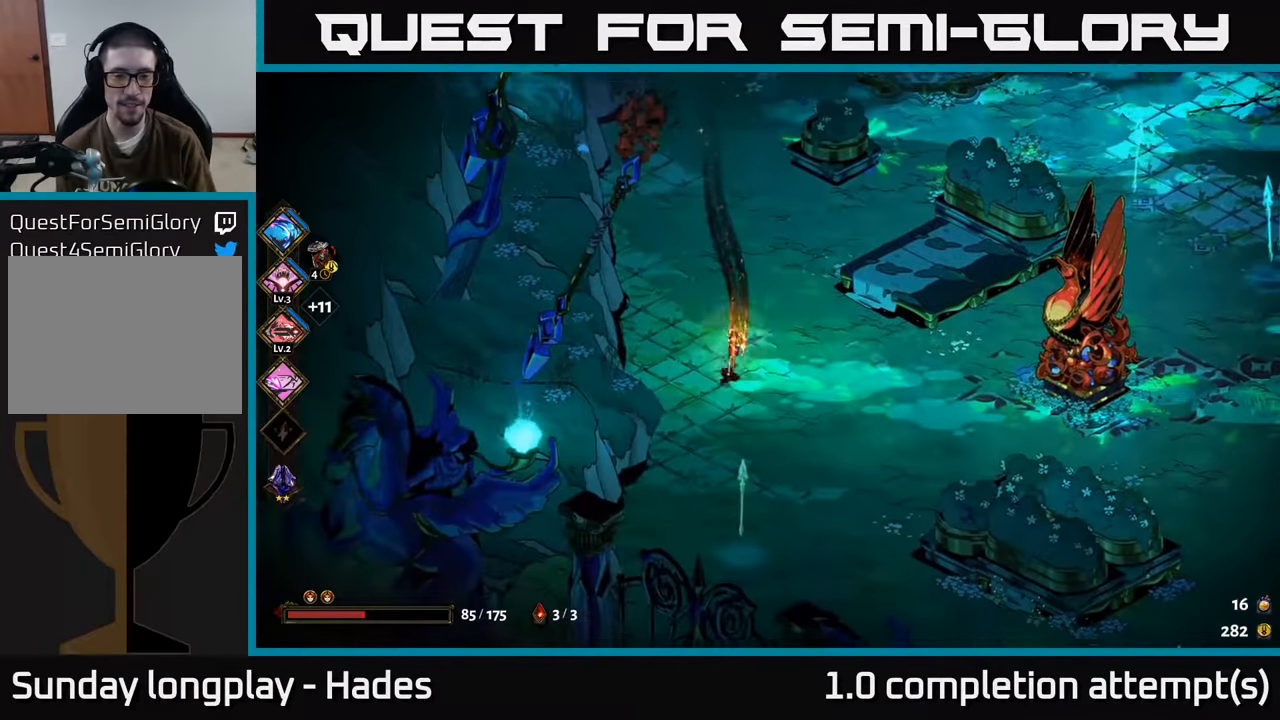
{"buttons": [], "left_stick": "right", "events": [[50, "left_stick", "down-right"], [200, "left_stick", "right"], [300, "A", "down"], [434, "A", "up"]]}
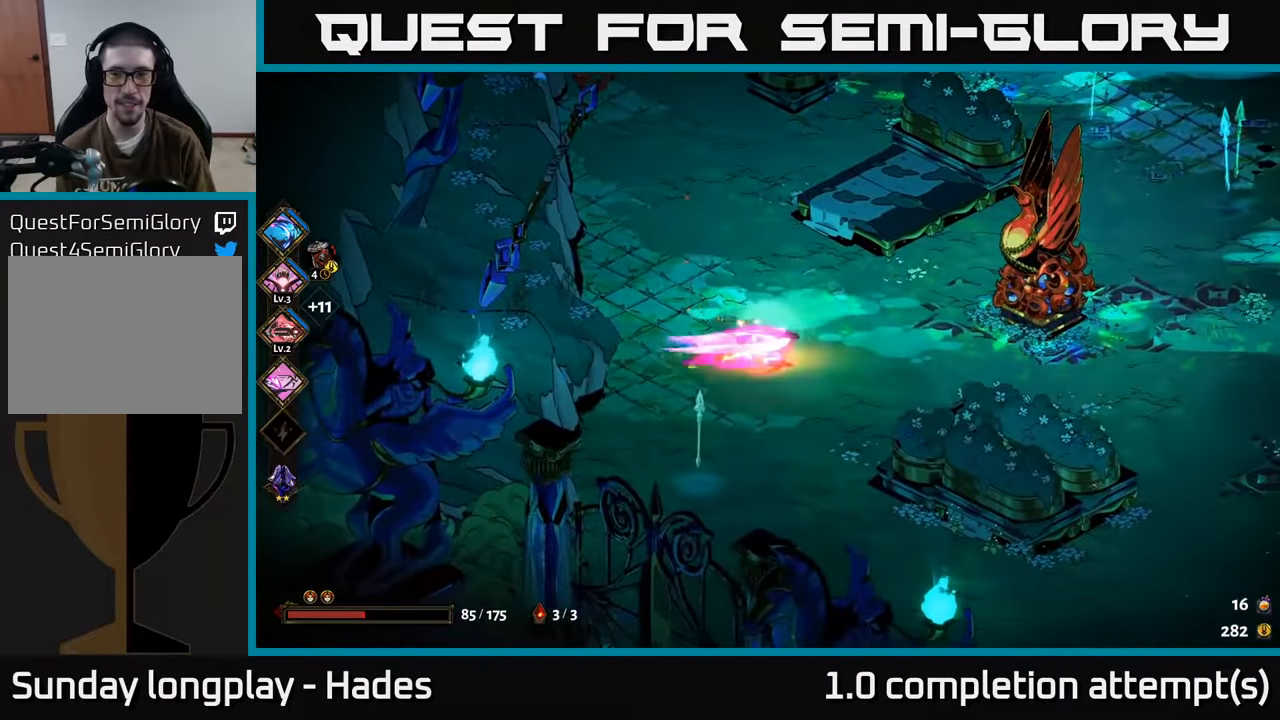
{"buttons": [], "left_stick": "right", "events": []}
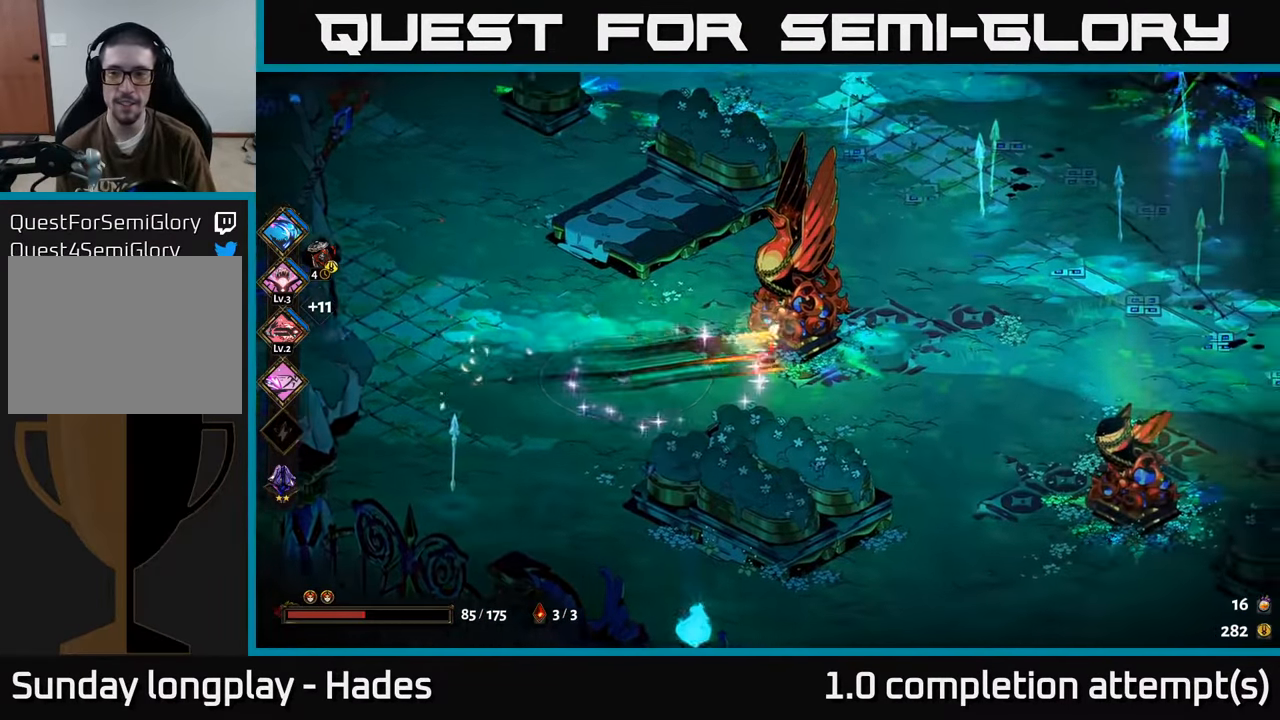
{"buttons": [], "left_stick": "right", "events": []}
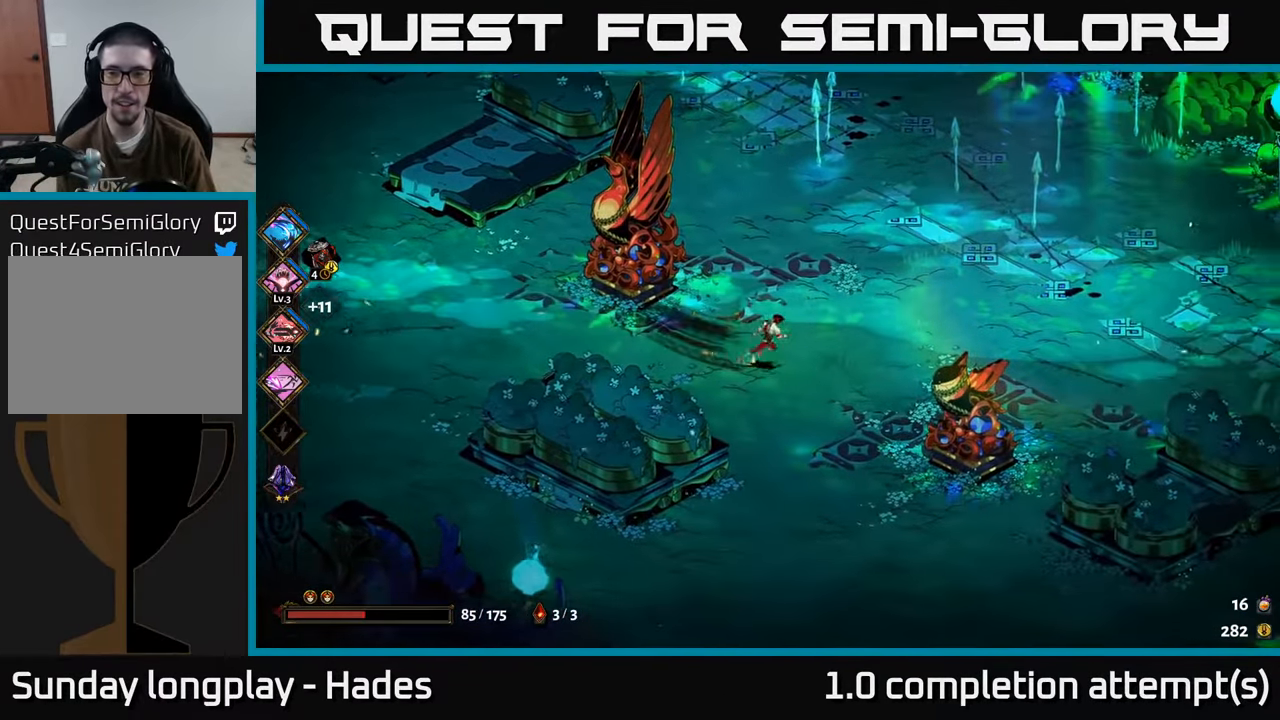
{"buttons": [], "left_stick": "right", "events": []}
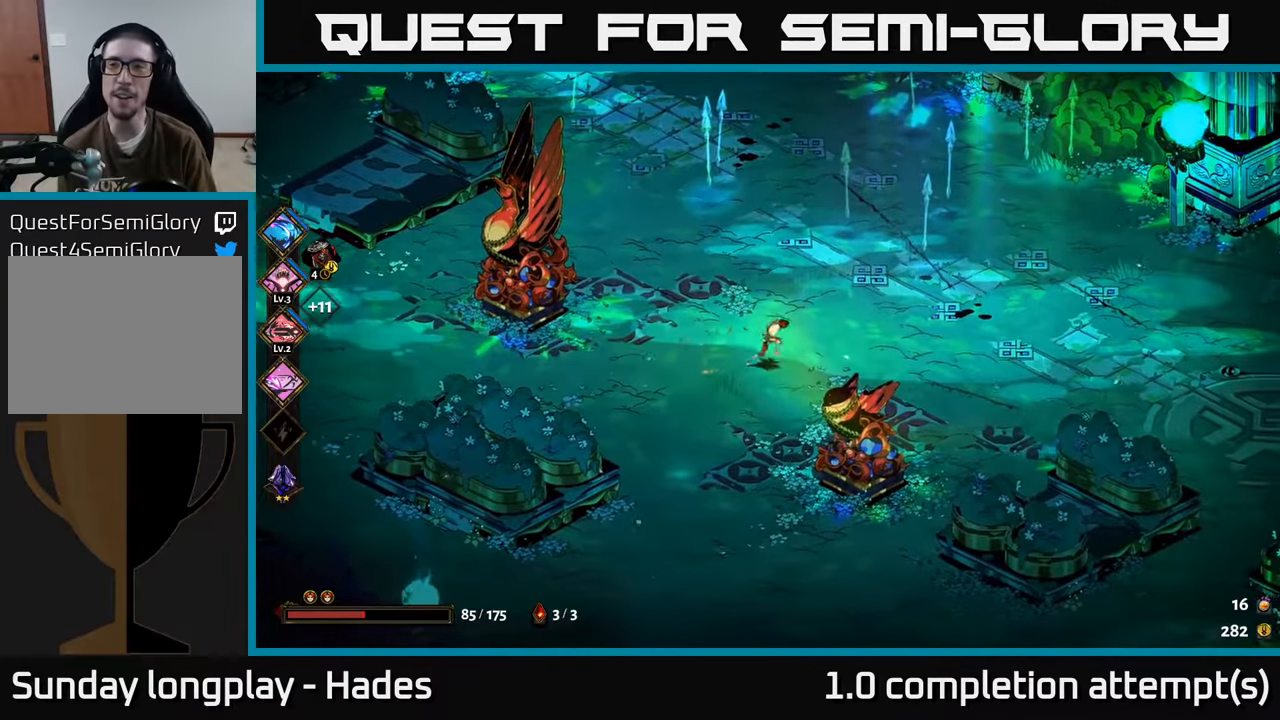
{"buttons": [], "left_stick": "right", "events": []}
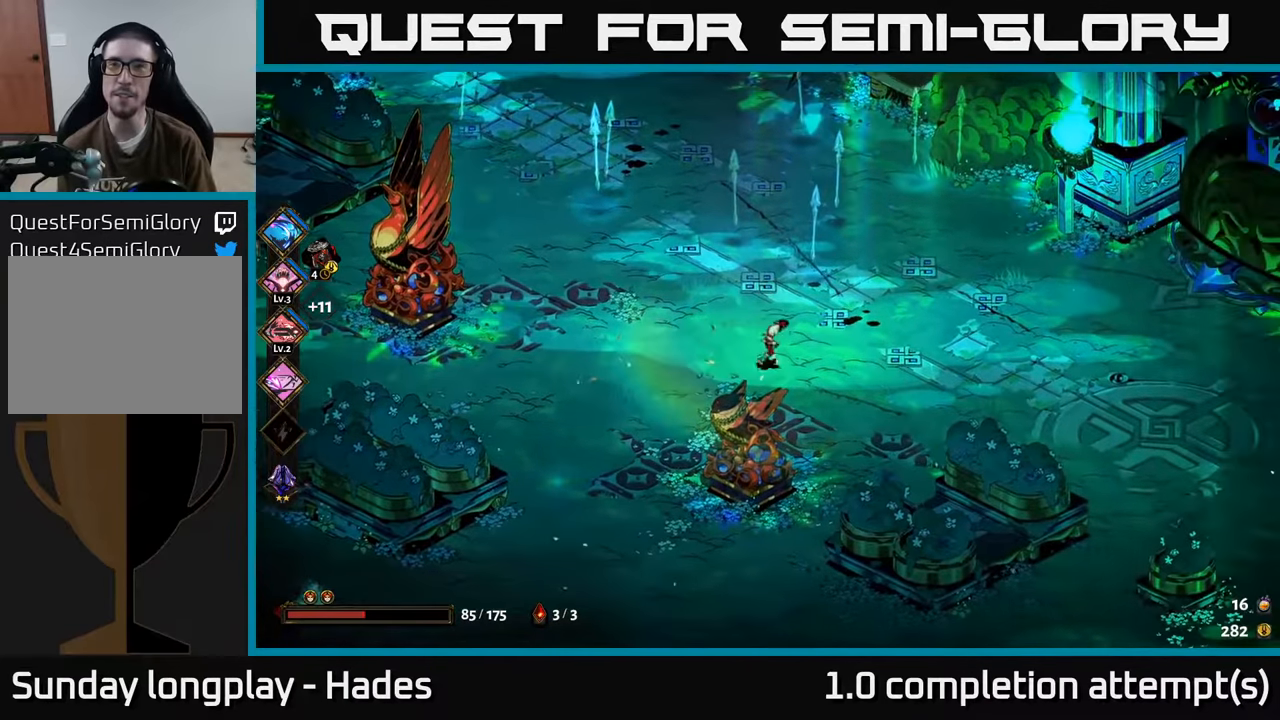
{"buttons": [], "left_stick": "right", "events": [[33, "A", "down"], [250, "A", "up"]]}
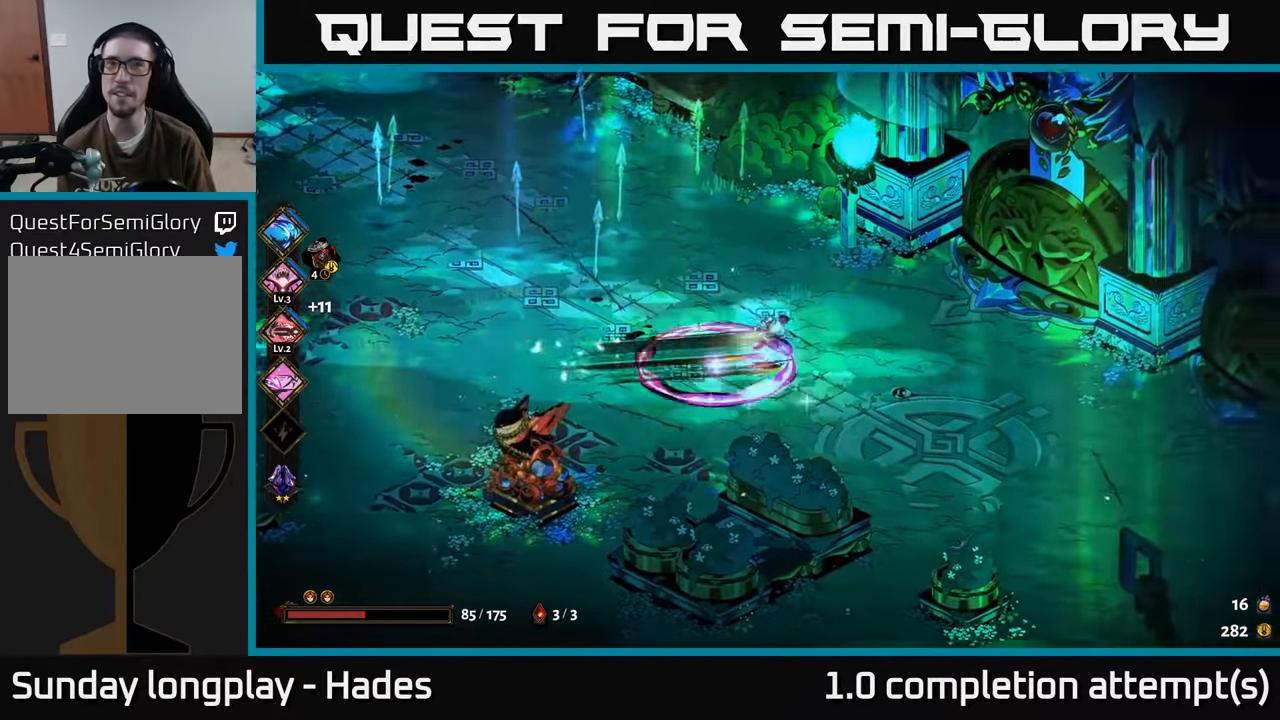
{"buttons": [], "left_stick": "down-right", "events": [[116, "A", "down"], [150, "left_stick", "up-right"], [266, "A", "up"], [383, "left_stick", "right"], [500, "left_stick", "down-right"]]}
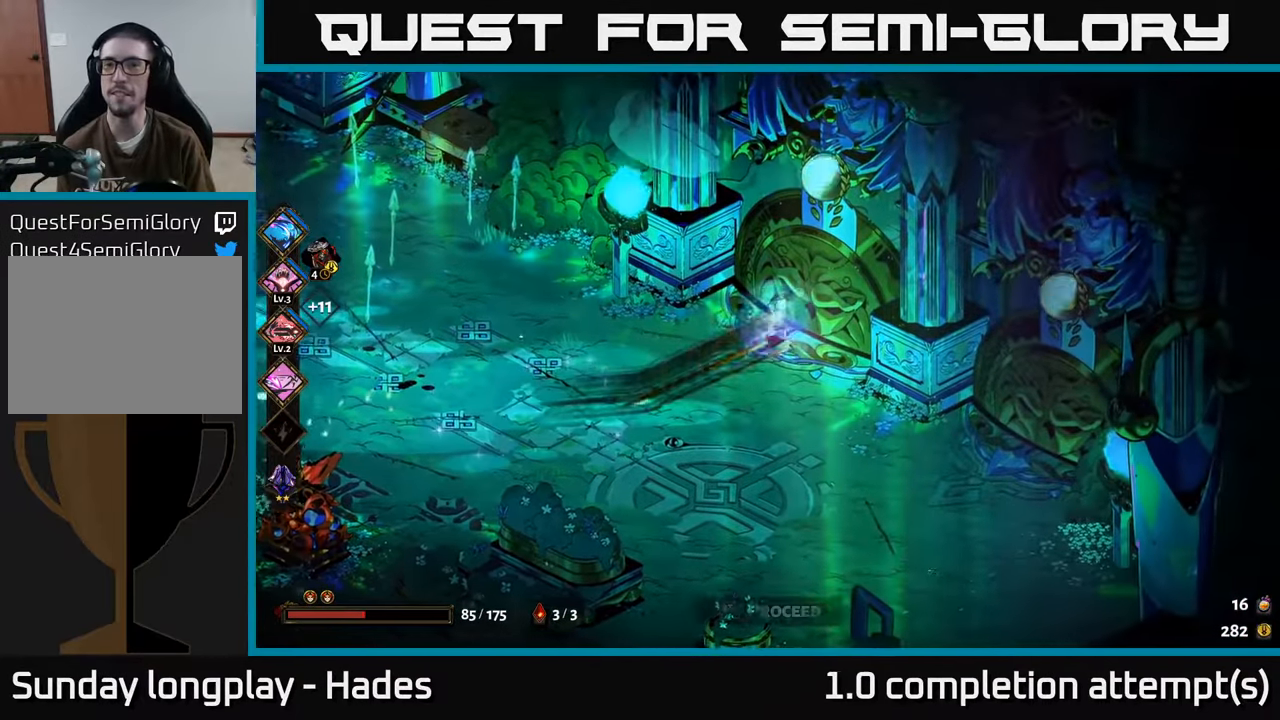
{"buttons": [], "left_stick": "center", "events": [[383, "left_stick", "center"]]}
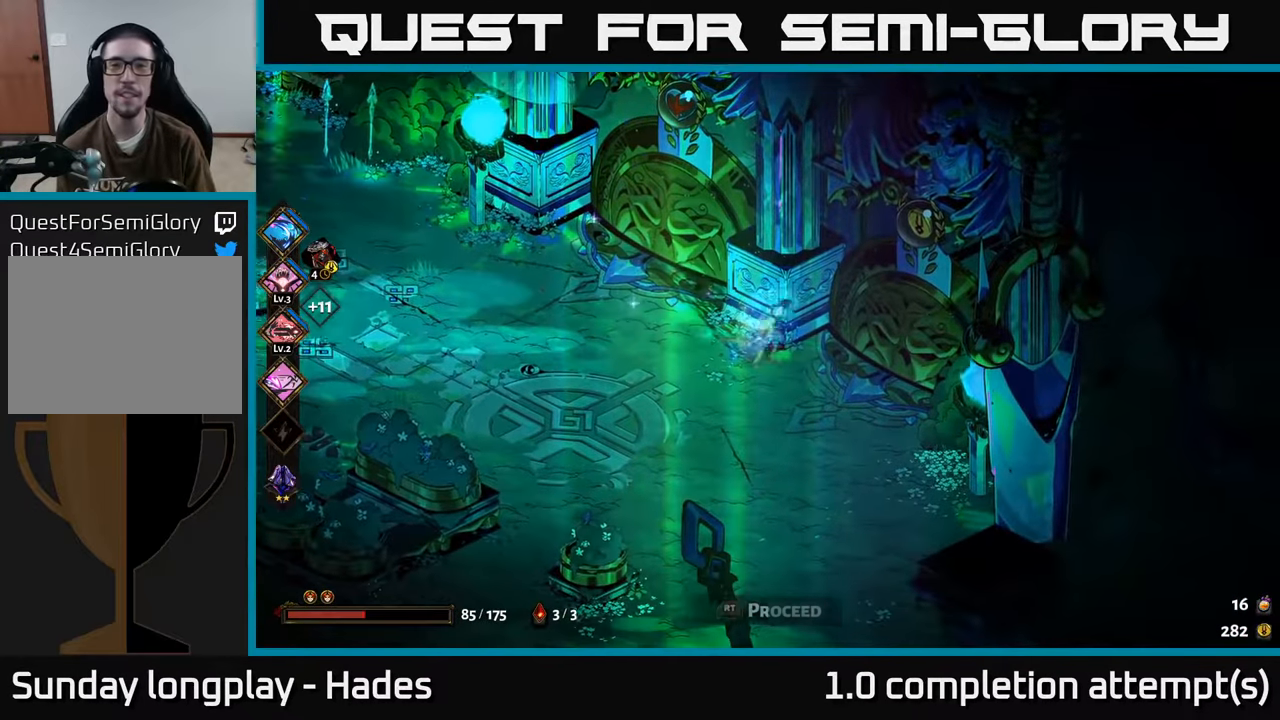
{"buttons": [], "left_stick": "left", "events": [[433, "left_stick", "left"]]}
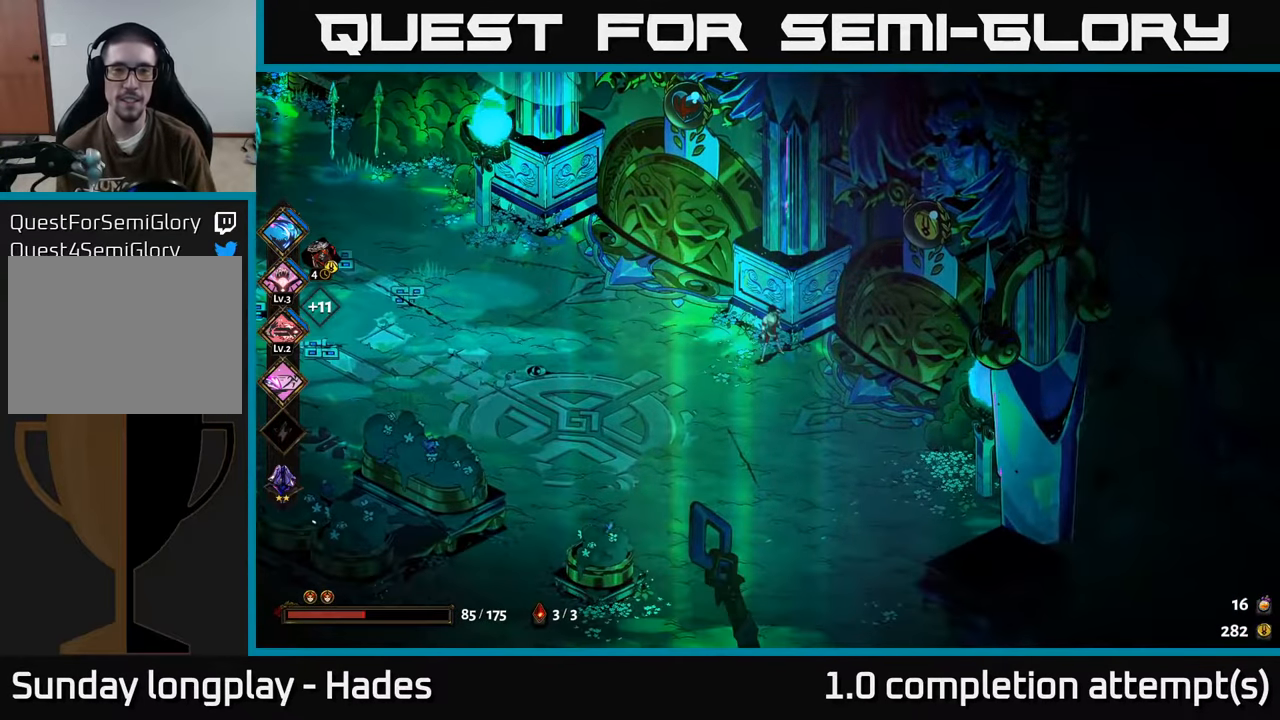
{"buttons": ["R2"], "left_stick": "center", "events": [[50, "left_stick", "up-left"], [333, "R2", "down"], [333, "left_stick", "up-right"], [433, "R2", "up"], [500, "R2", "down"], [500, "left_stick", "center"]]}
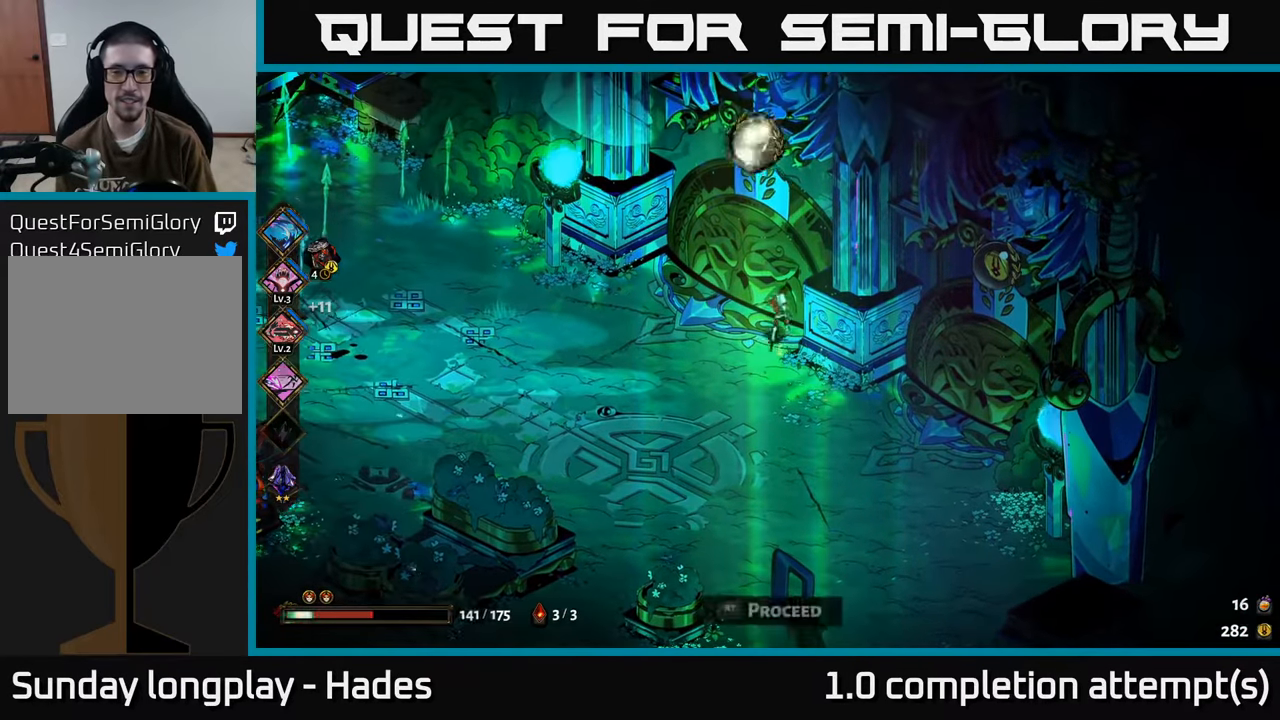
{"buttons": [], "left_stick": "center", "events": [[83, "R2", "up"], [200, "R2", "down"], [300, "R2", "up"]]}
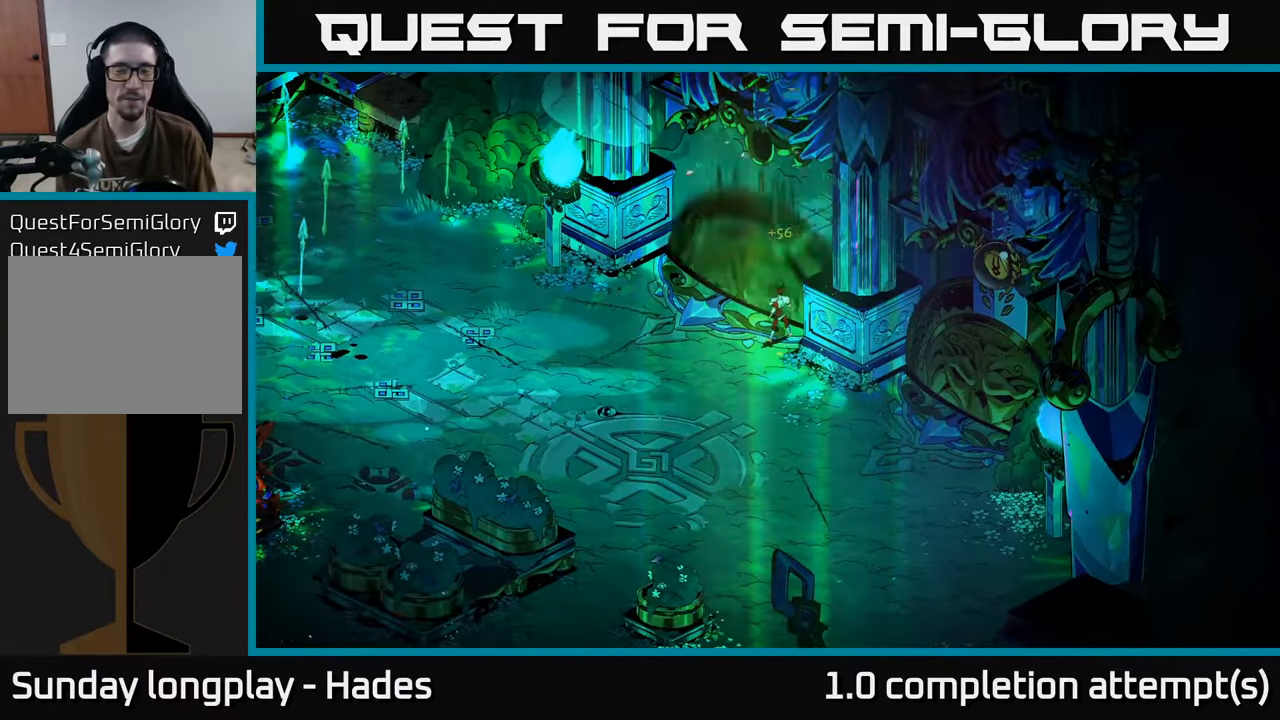
{"buttons": [], "left_stick": "center", "events": []}
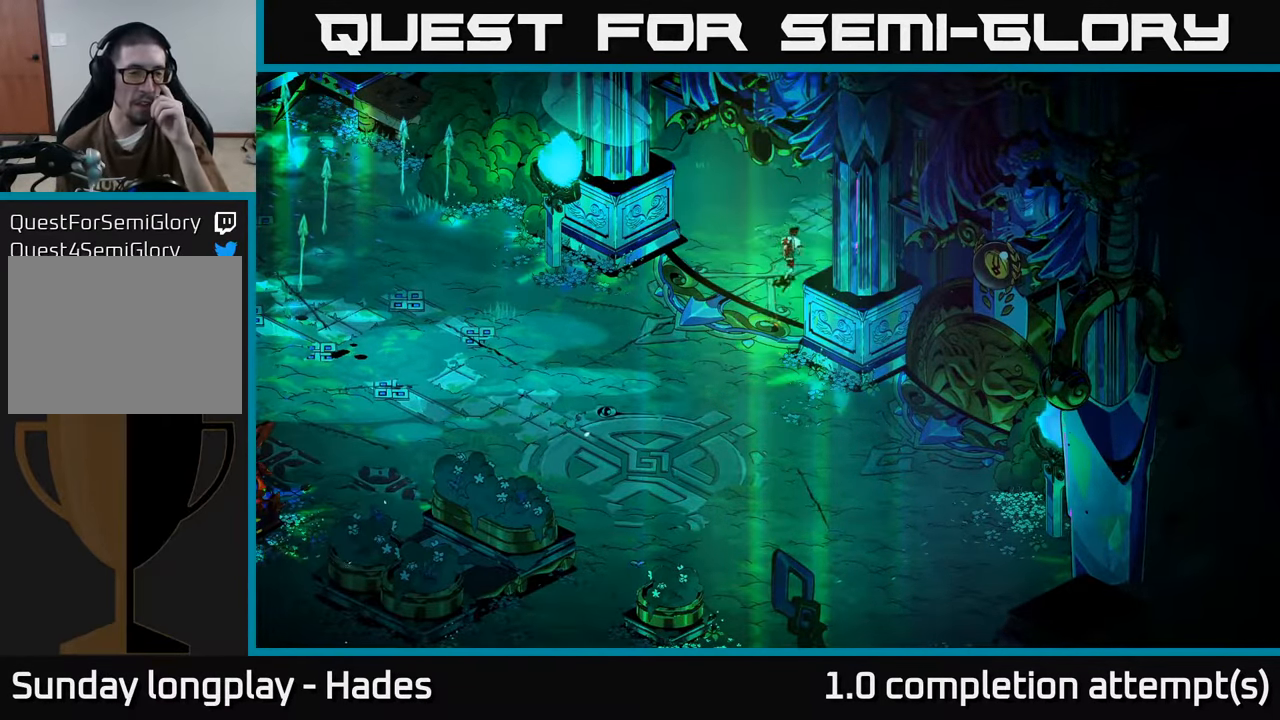
{"buttons": [], "left_stick": "center", "events": []}